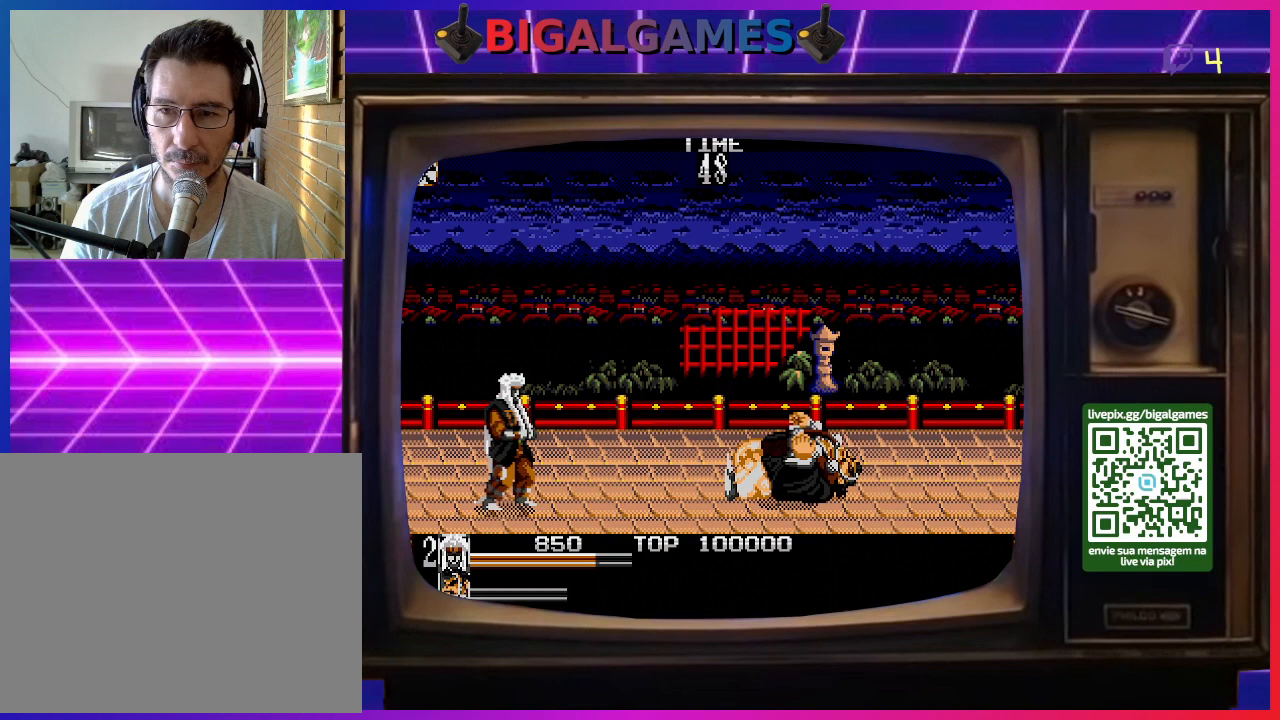
Gameplay with a controller (PlayStation layout); each line is a JSON object with the inputs held at the frame after it. "events" lists button and stick changes between this image and that frame as [ms after this image, input, new state], when the widget could be followed in between. Not read: left_stick.
{"buttons": [], "right_stick": "center", "events": []}
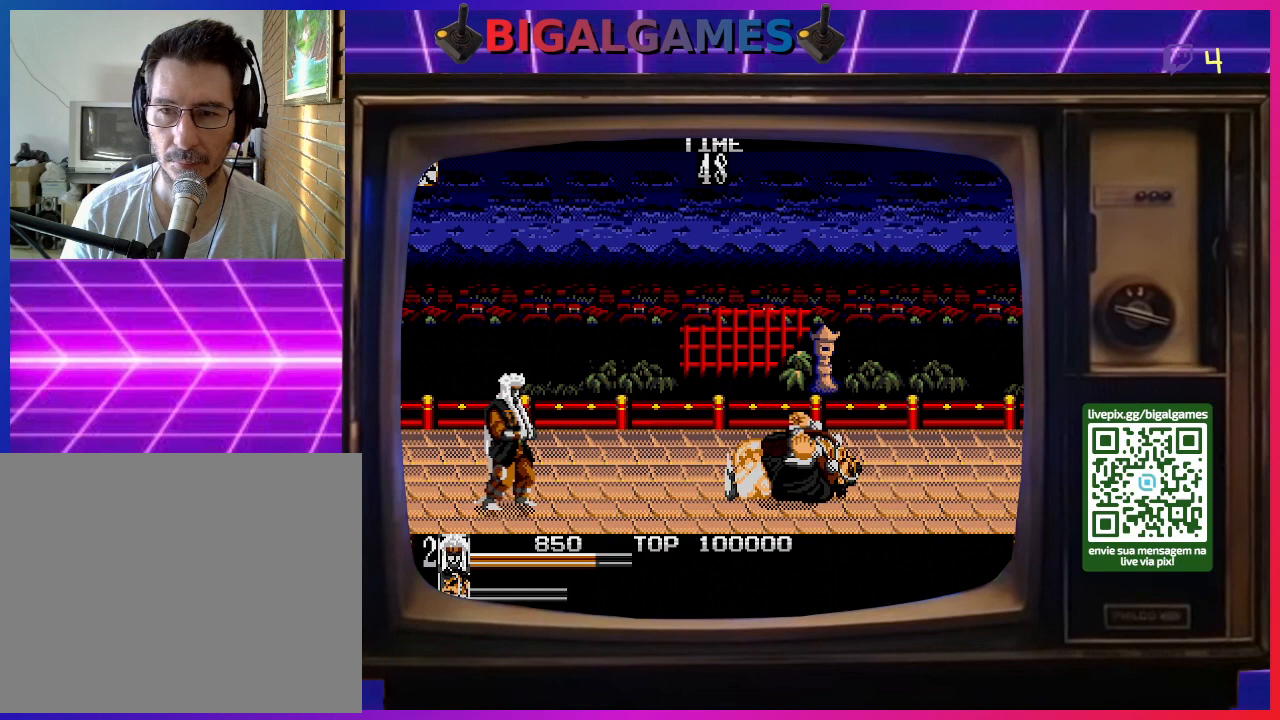
{"buttons": ["DPAD_RIGHT"], "right_stick": "center", "events": [[367, "DPAD_RIGHT", "down"]]}
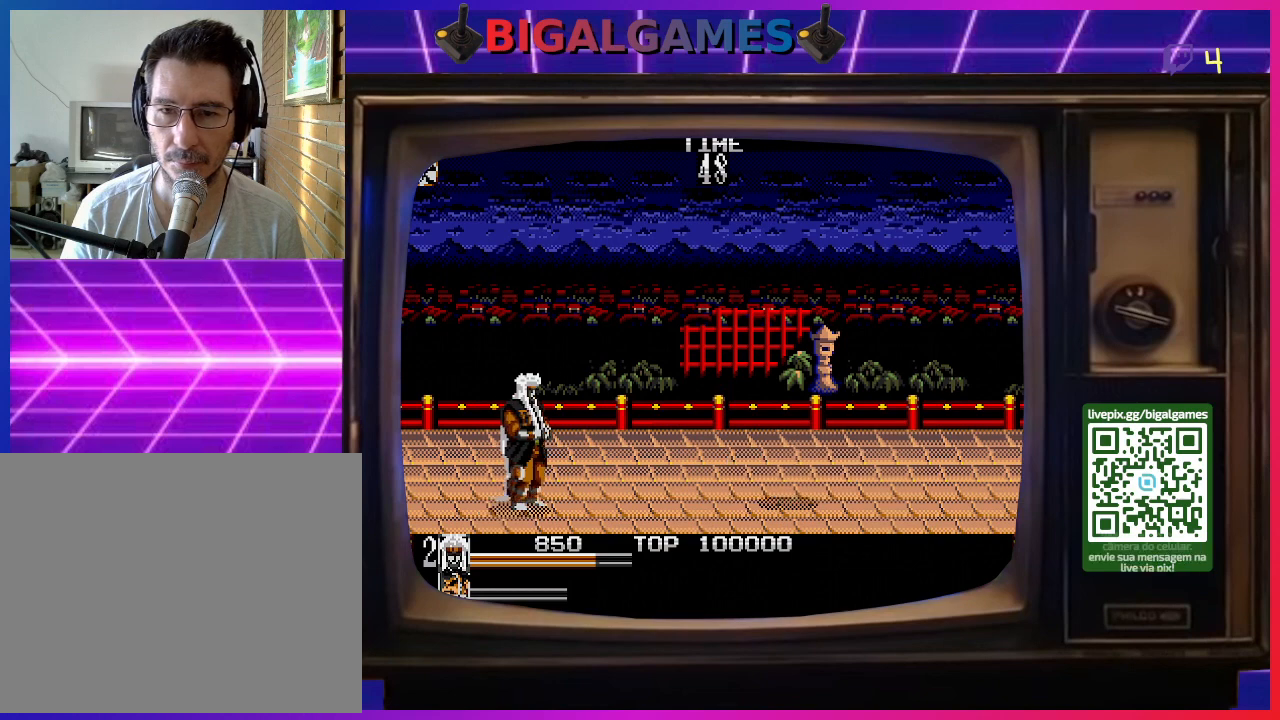
{"buttons": ["DPAD_RIGHT"], "right_stick": "center", "events": []}
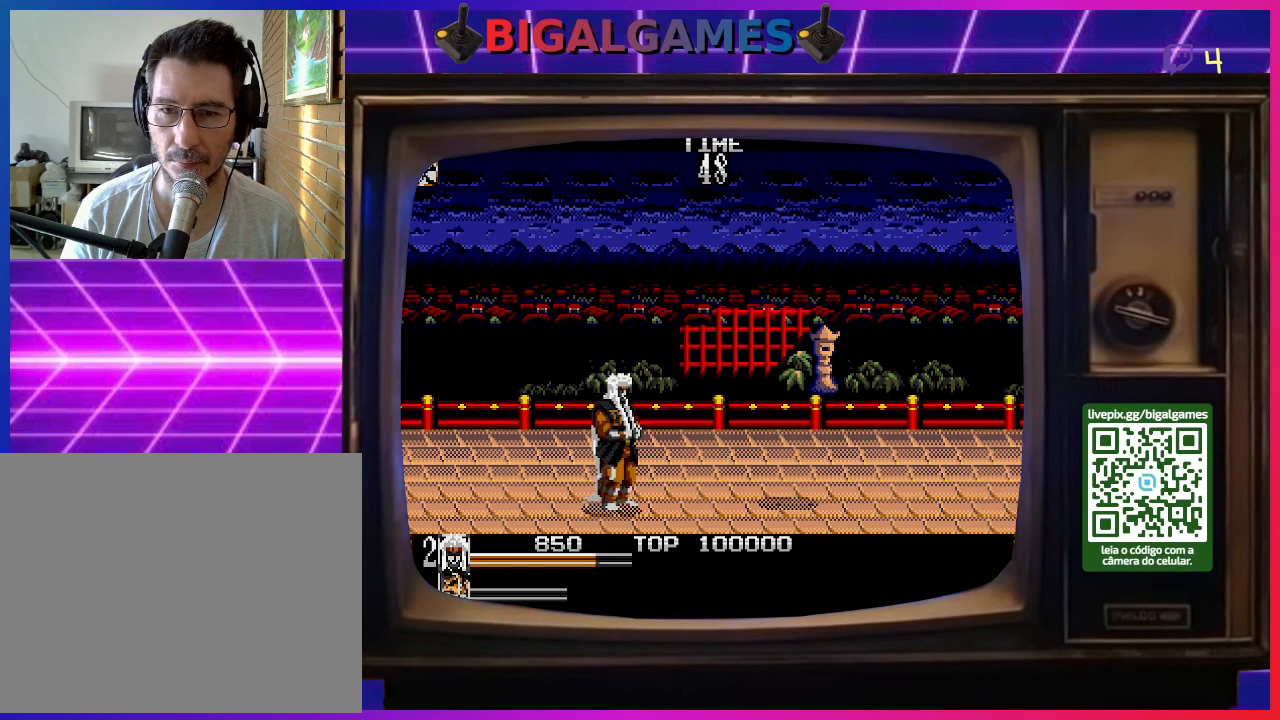
{"buttons": ["DPAD_RIGHT"], "right_stick": "center", "events": []}
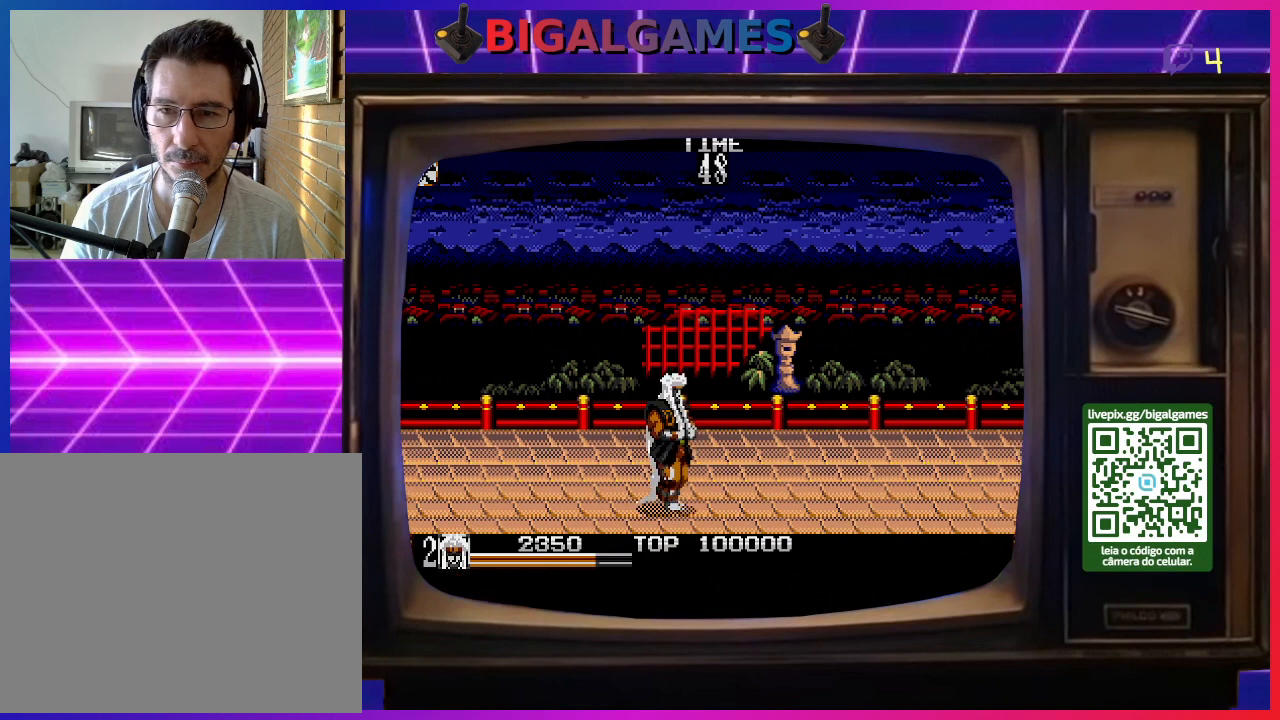
{"buttons": ["DPAD_RIGHT"], "right_stick": "center", "events": []}
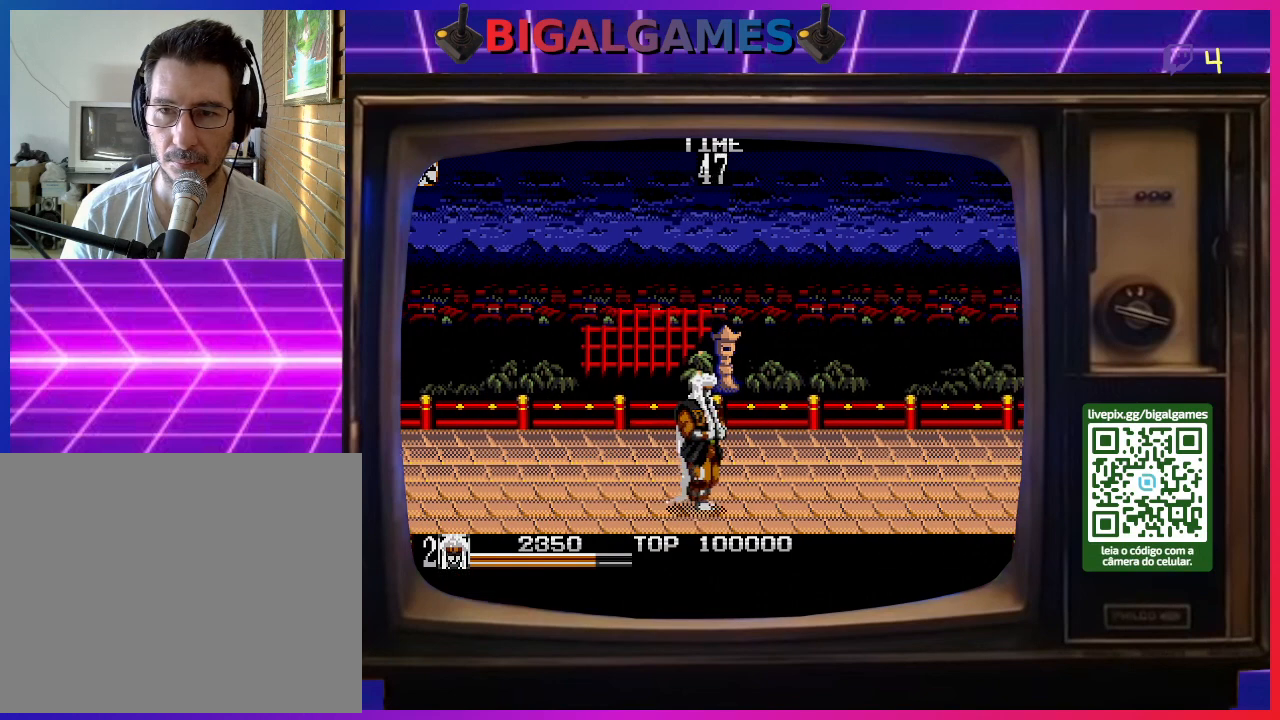
{"buttons": ["DPAD_RIGHT"], "right_stick": "center", "events": []}
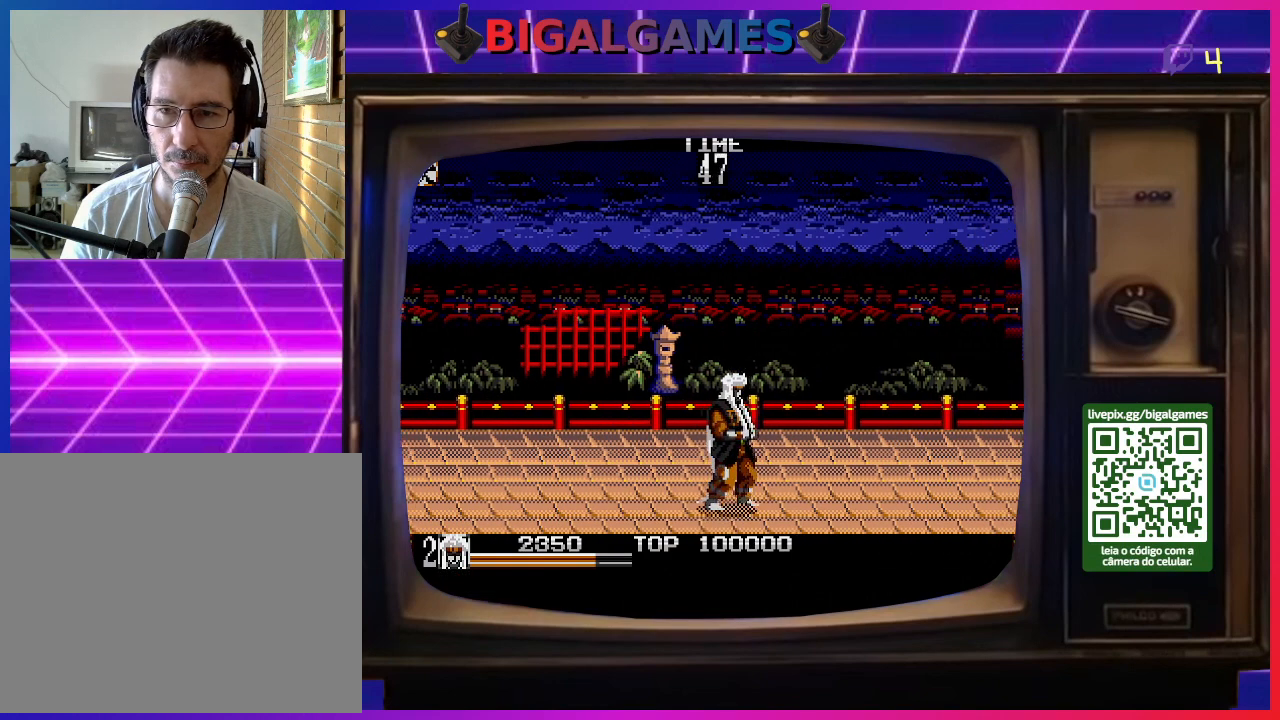
{"buttons": ["DPAD_RIGHT"], "right_stick": "center", "events": []}
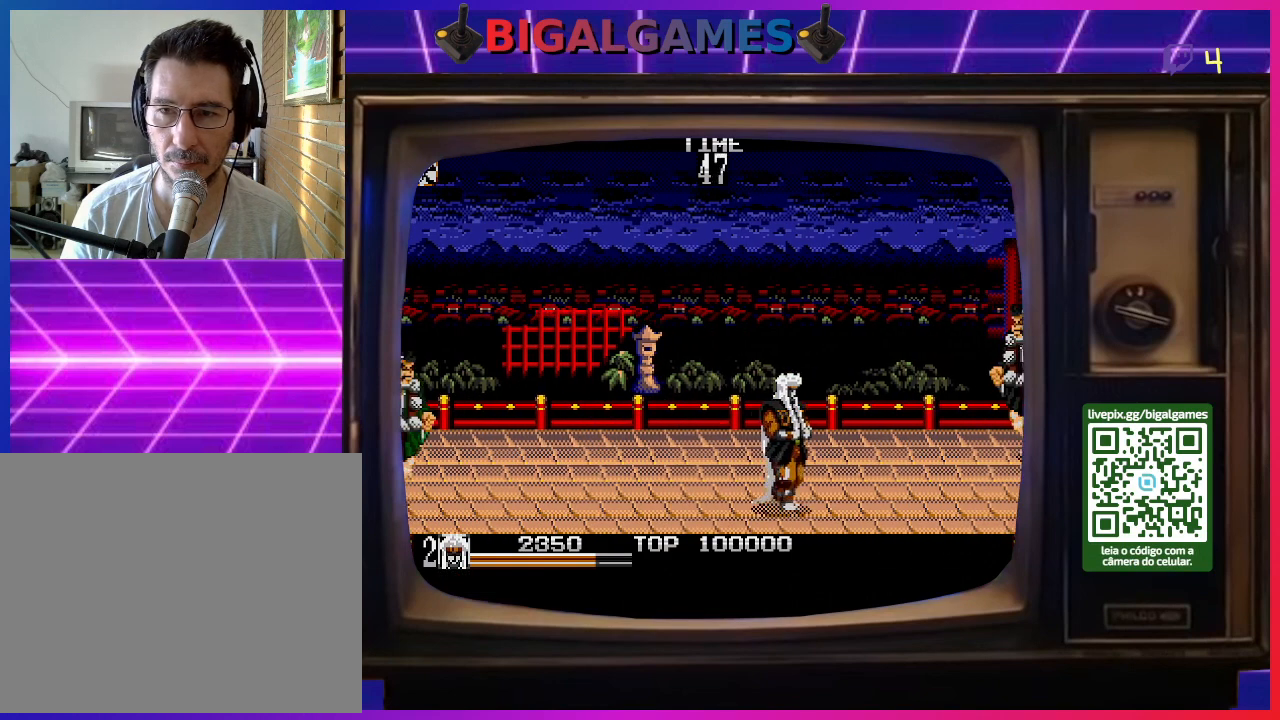
{"buttons": ["DPAD_LEFT"], "right_stick": "center", "events": [[167, "DPAD_RIGHT", "up"], [333, "DPAD_LEFT", "down"]]}
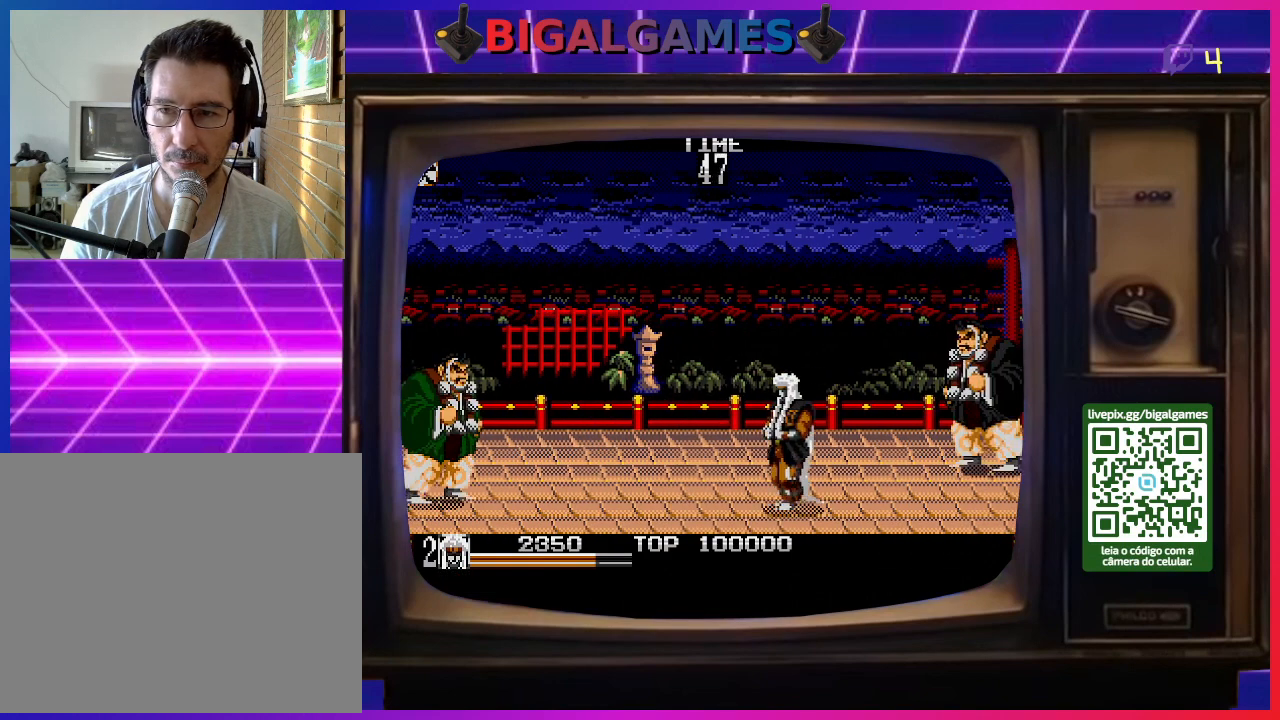
{"buttons": ["DPAD_LEFT"], "right_stick": "center", "events": []}
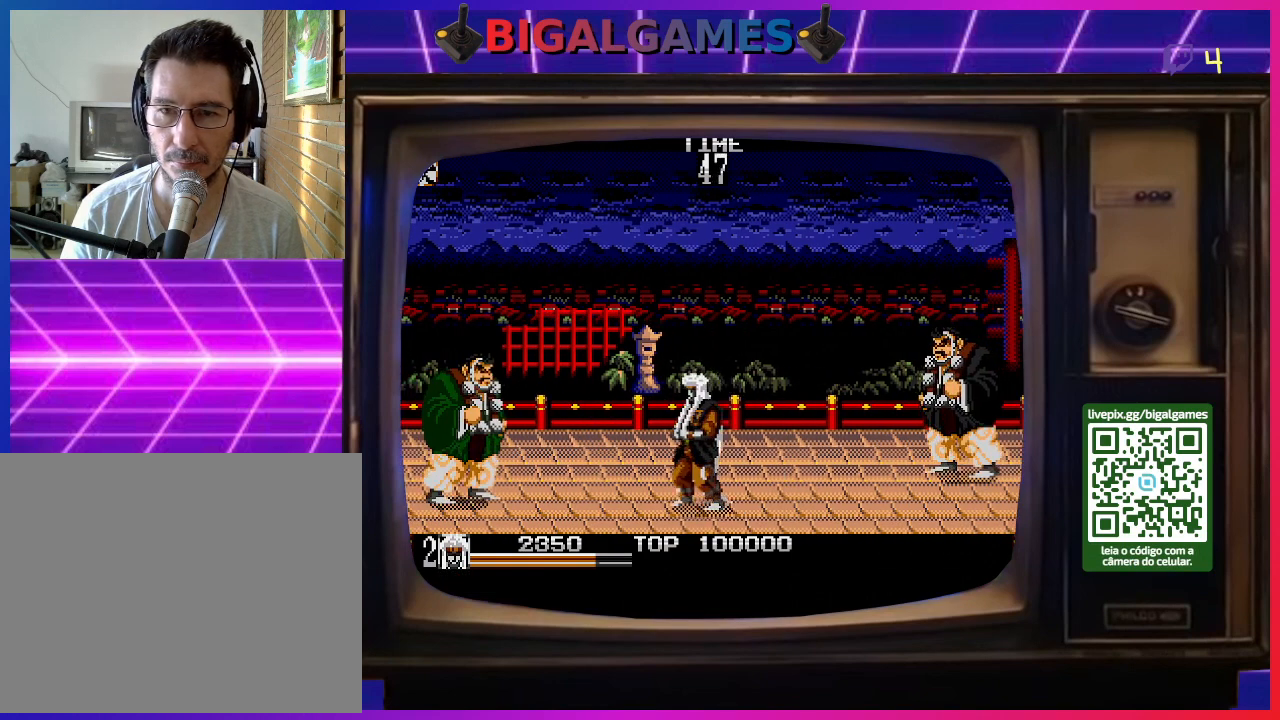
{"buttons": ["DPAD_LEFT"], "right_stick": "center", "events": []}
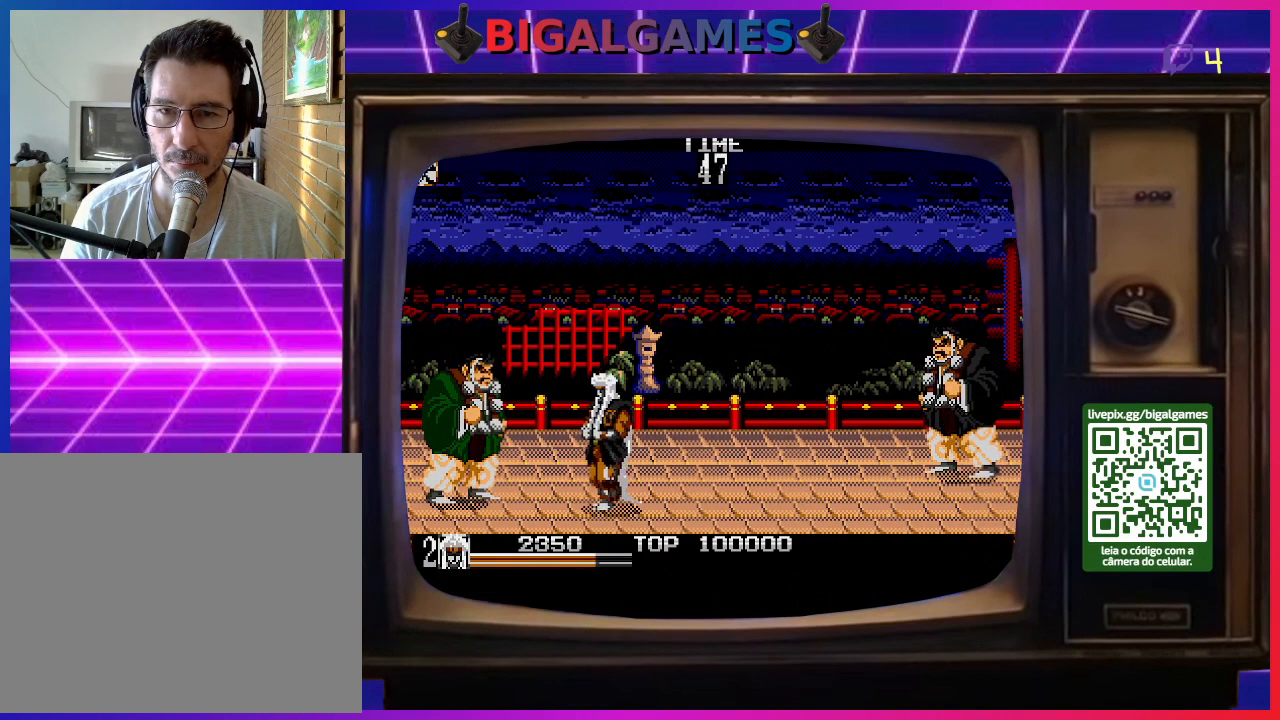
{"buttons": ["DPAD_LEFT"], "right_stick": "center", "events": [[200, "SQUARE", "down"], [333, "SQUARE", "up"], [400, "SQUARE", "down"], [500, "SQUARE", "up"]]}
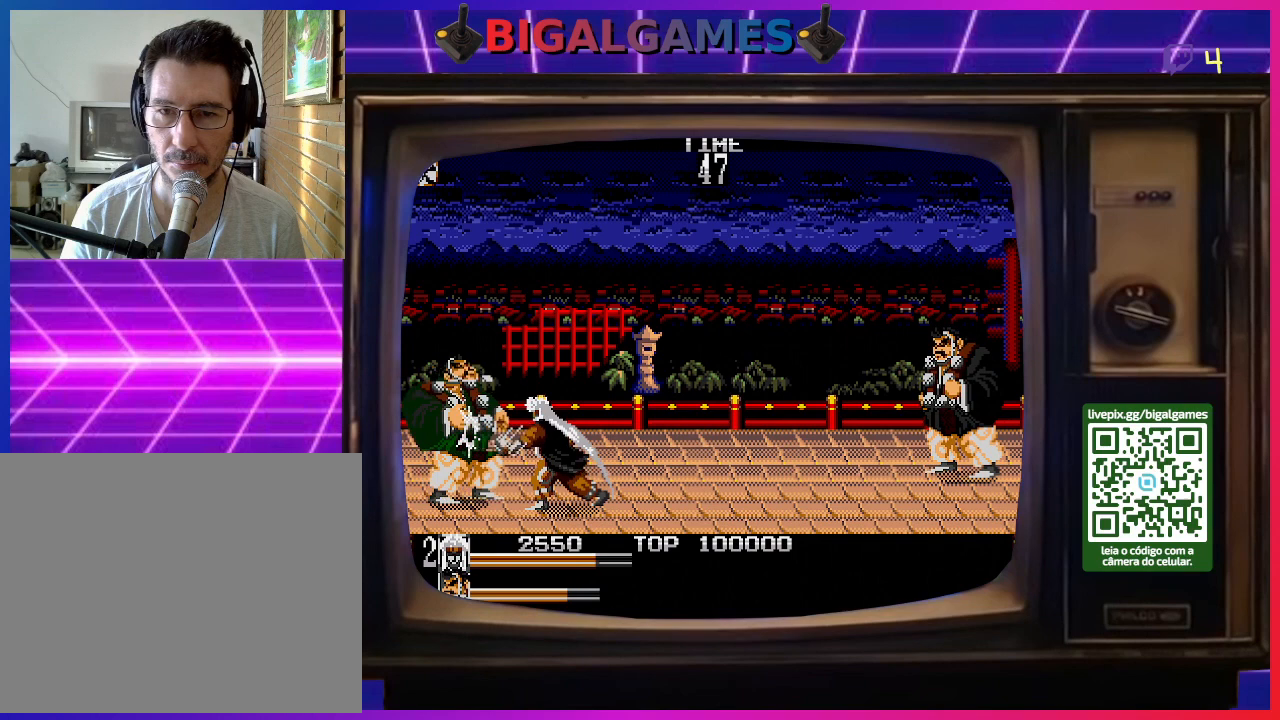
{"buttons": ["SQUARE", "DPAD_LEFT"], "right_stick": "center", "events": [[100, "SQUARE", "down"], [200, "SQUARE", "up"], [267, "SQUARE", "down"], [367, "SQUARE", "up"], [467, "SQUARE", "down"]]}
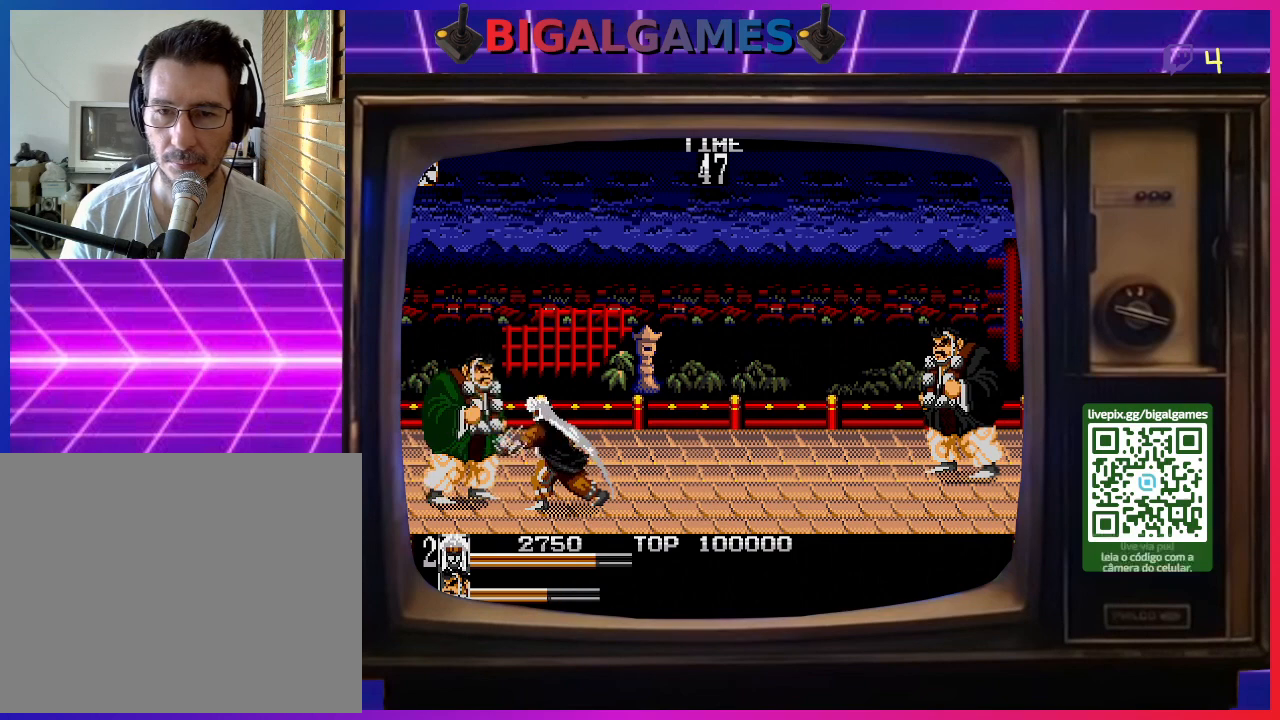
{"buttons": ["SQUARE", "DPAD_LEFT"], "right_stick": "center", "events": [[33, "SQUARE", "up"], [100, "SQUARE", "down"], [233, "SQUARE", "up"], [300, "SQUARE", "down"], [400, "SQUARE", "up"], [467, "SQUARE", "down"]]}
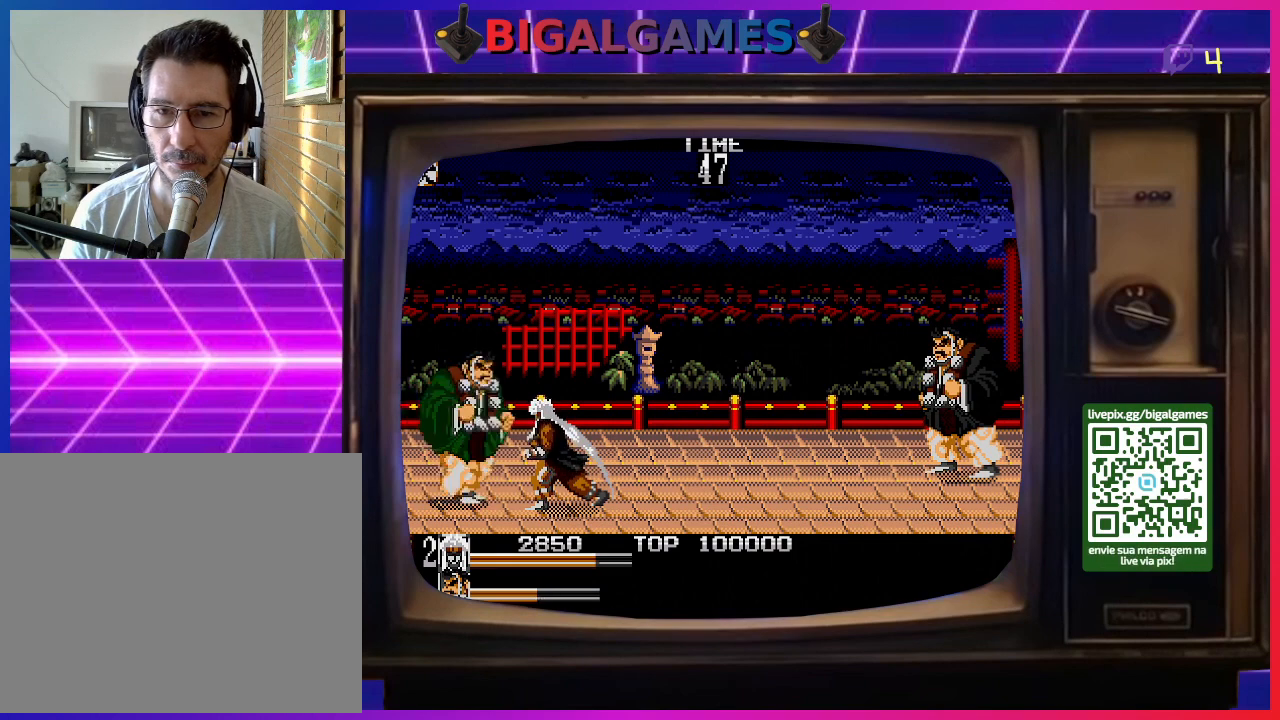
{"buttons": ["DPAD_LEFT"], "right_stick": "center", "events": [[100, "SQUARE", "up"], [167, "SQUARE", "down"], [267, "SQUARE", "up"], [333, "SQUARE", "down"], [467, "SQUARE", "up"]]}
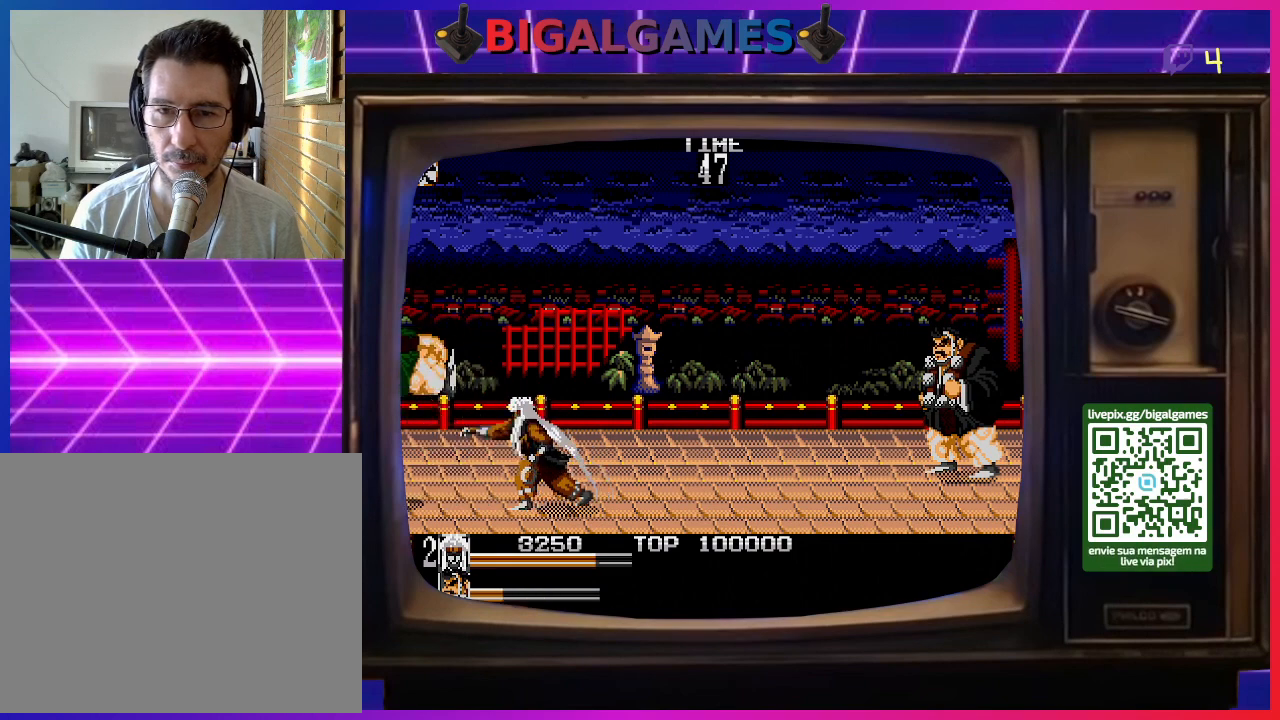
{"buttons": ["DPAD_RIGHT"], "right_stick": "center", "events": [[200, "DPAD_LEFT", "up"], [400, "DPAD_RIGHT", "down"]]}
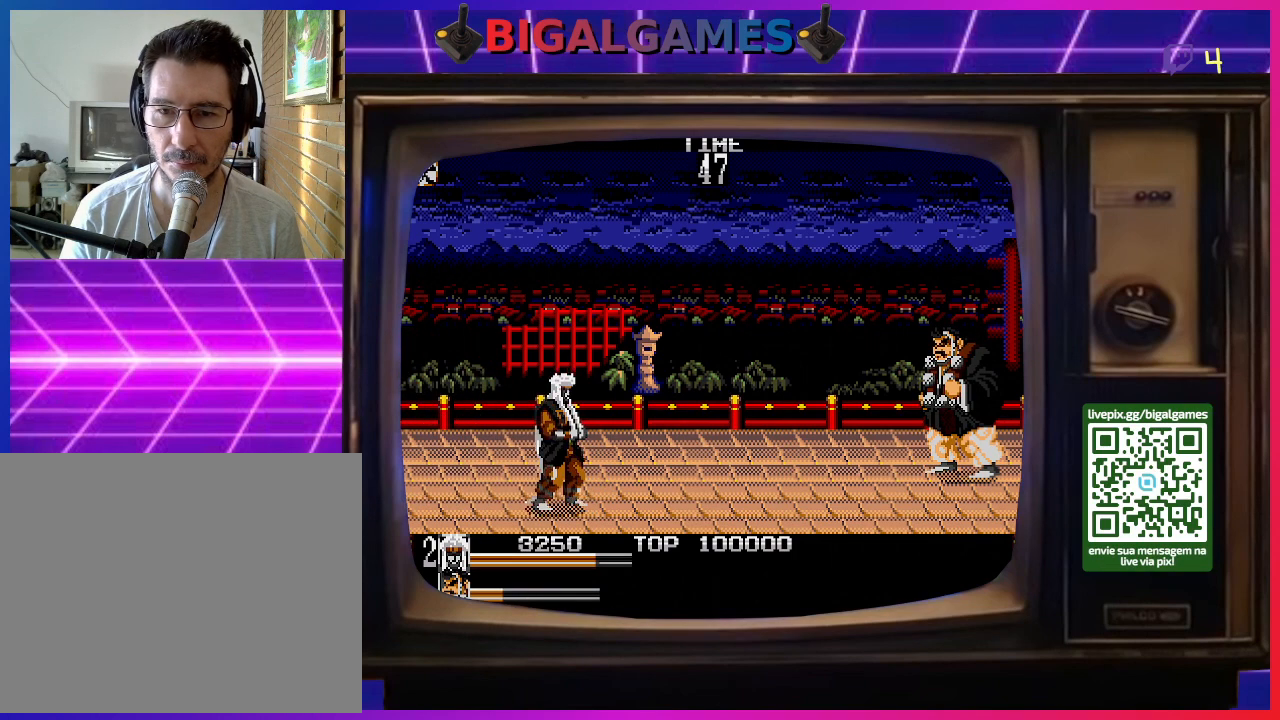
{"buttons": ["DPAD_RIGHT"], "right_stick": "center", "events": []}
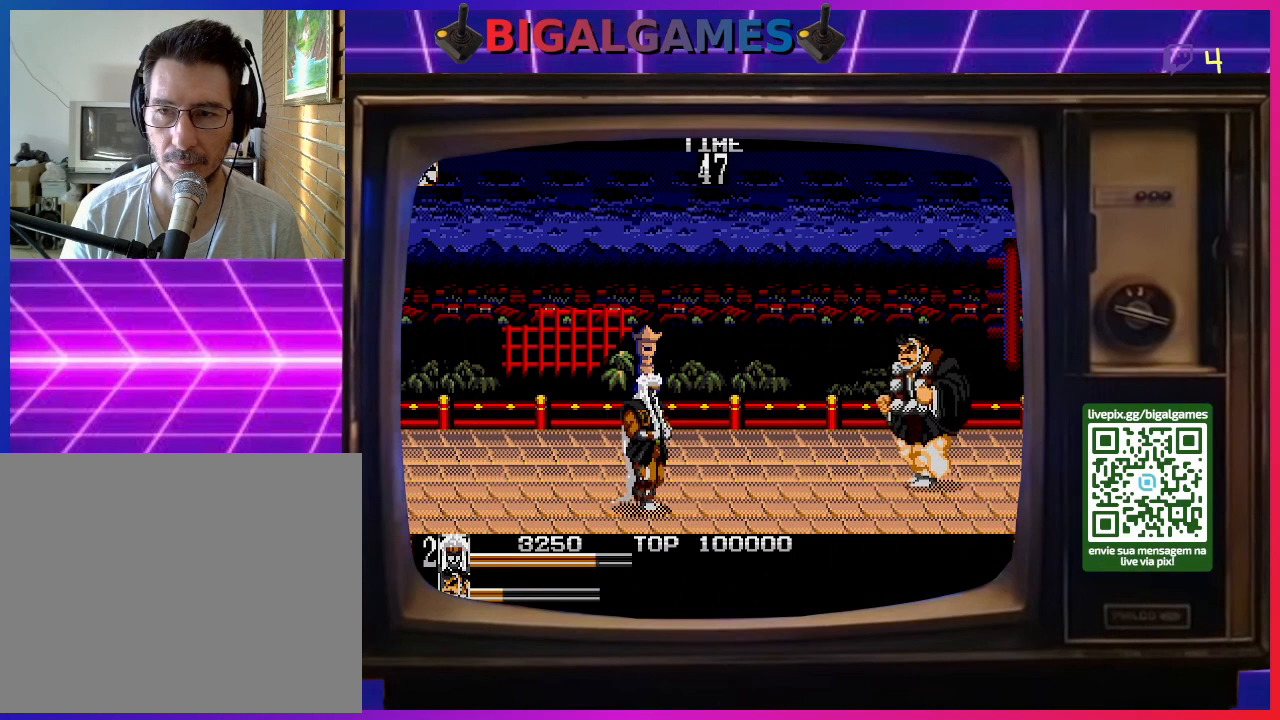
{"buttons": ["DPAD_RIGHT"], "right_stick": "center", "events": []}
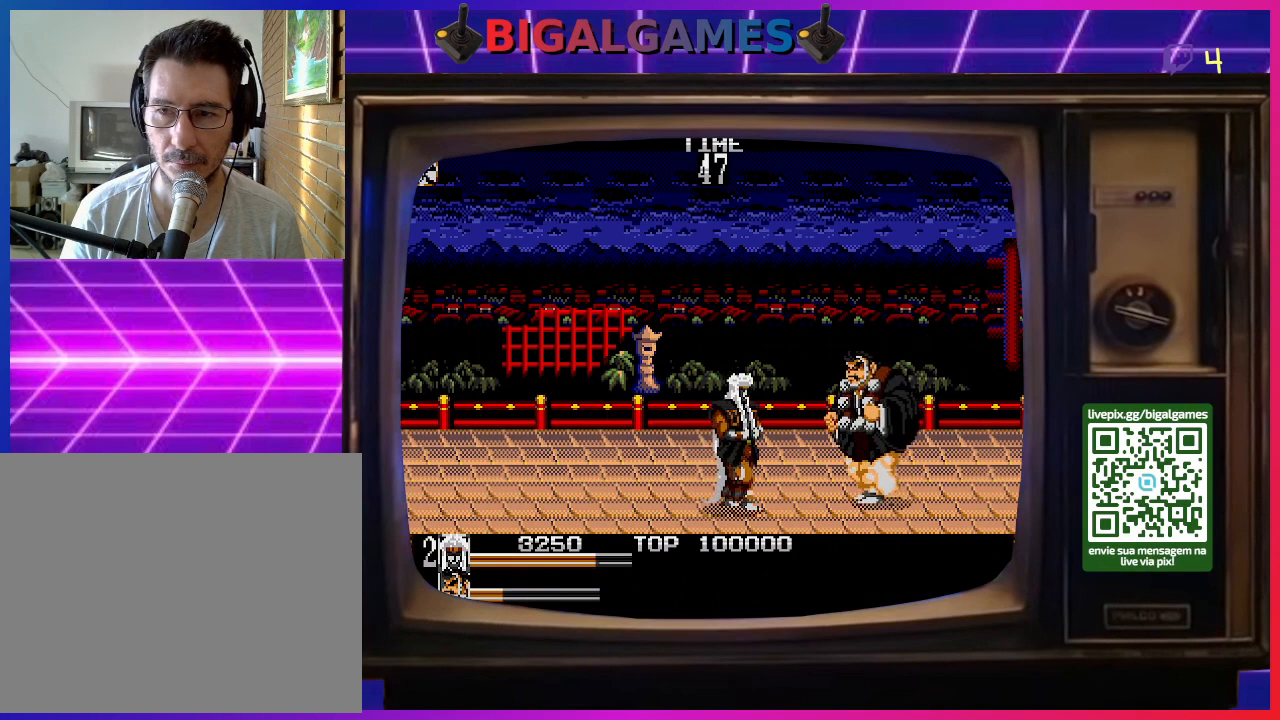
{"buttons": ["DPAD_RIGHT"], "right_stick": "center", "events": [[100, "SQUARE", "down"], [167, "SQUARE", "up"], [233, "SQUARE", "down"], [333, "SQUARE", "up"], [400, "SQUARE", "down"], [467, "SQUARE", "up"]]}
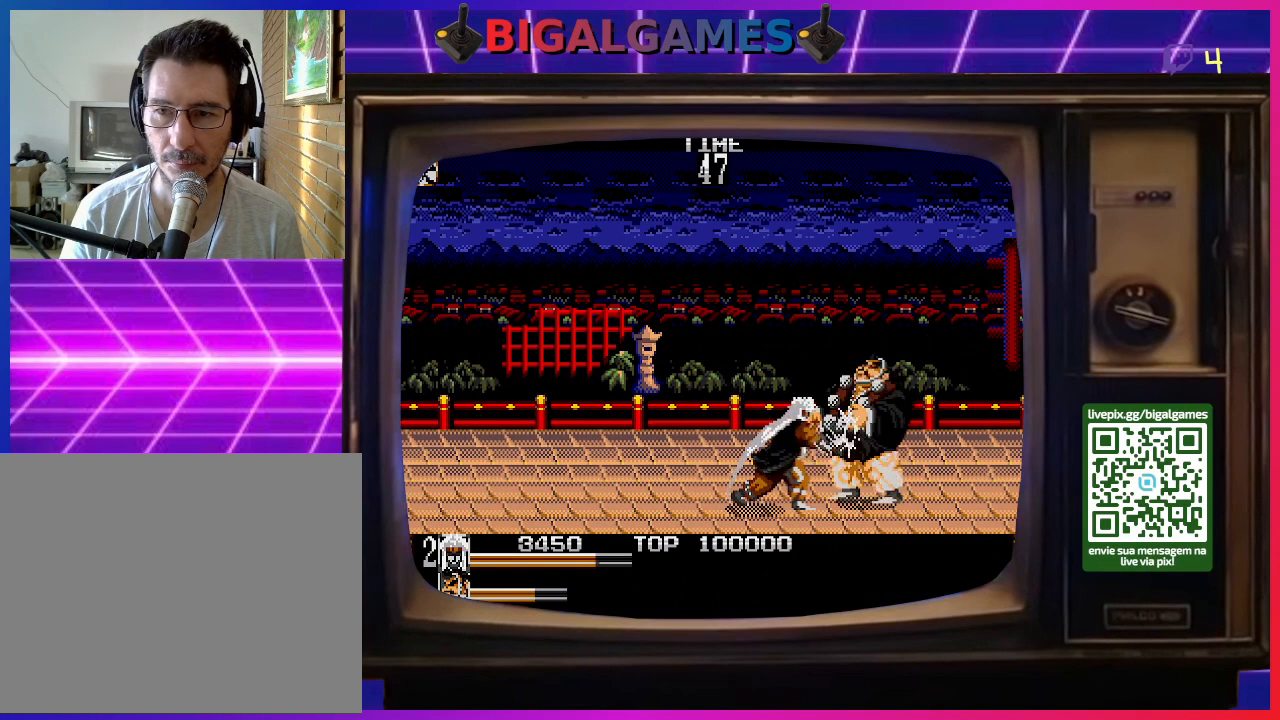
{"buttons": ["SQUARE", "DPAD_RIGHT"], "right_stick": "center", "events": [[33, "SQUARE", "down"], [133, "SQUARE", "up"], [200, "SQUARE", "down"], [300, "SQUARE", "up"], [367, "SQUARE", "down"], [433, "SQUARE", "up"], [500, "SQUARE", "down"]]}
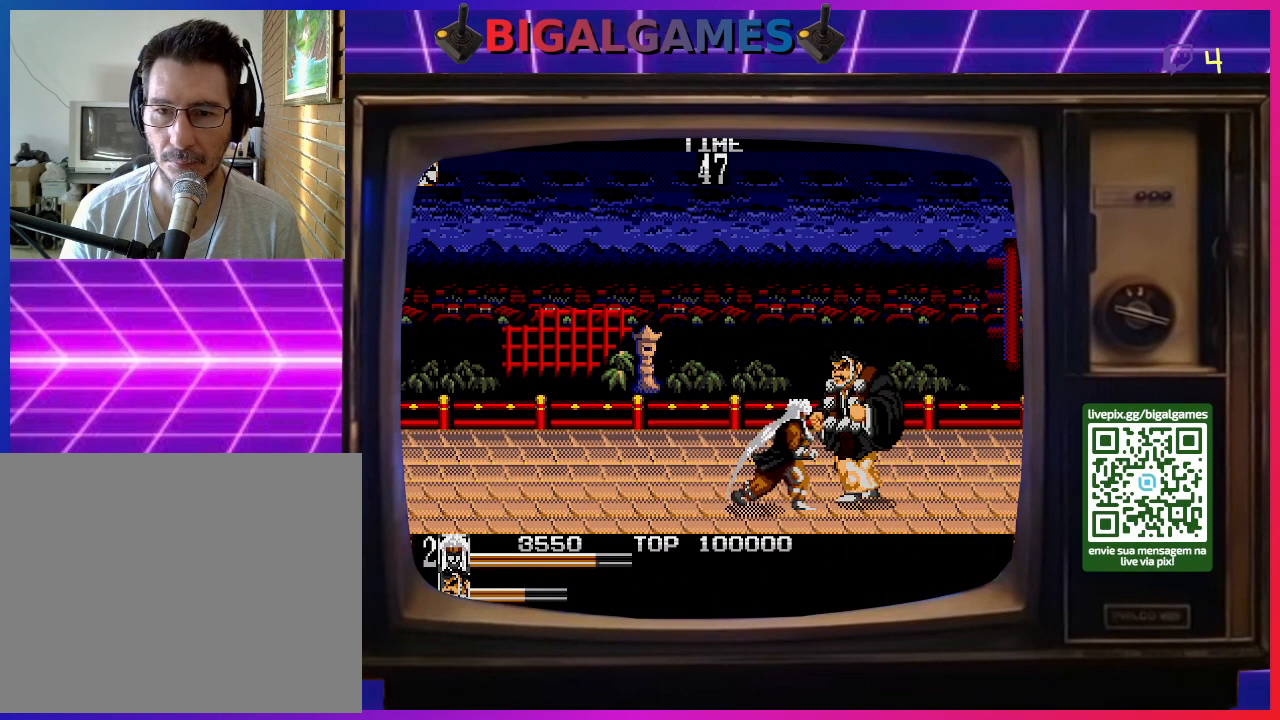
{"buttons": ["SQUARE"], "right_stick": "center", "events": [[67, "SQUARE", "up"], [167, "SQUARE", "down"], [200, "DPAD_RIGHT", "up"], [233, "SQUARE", "up"], [333, "SQUARE", "down"], [367, "SQUARE", "up"], [433, "SQUARE", "down"]]}
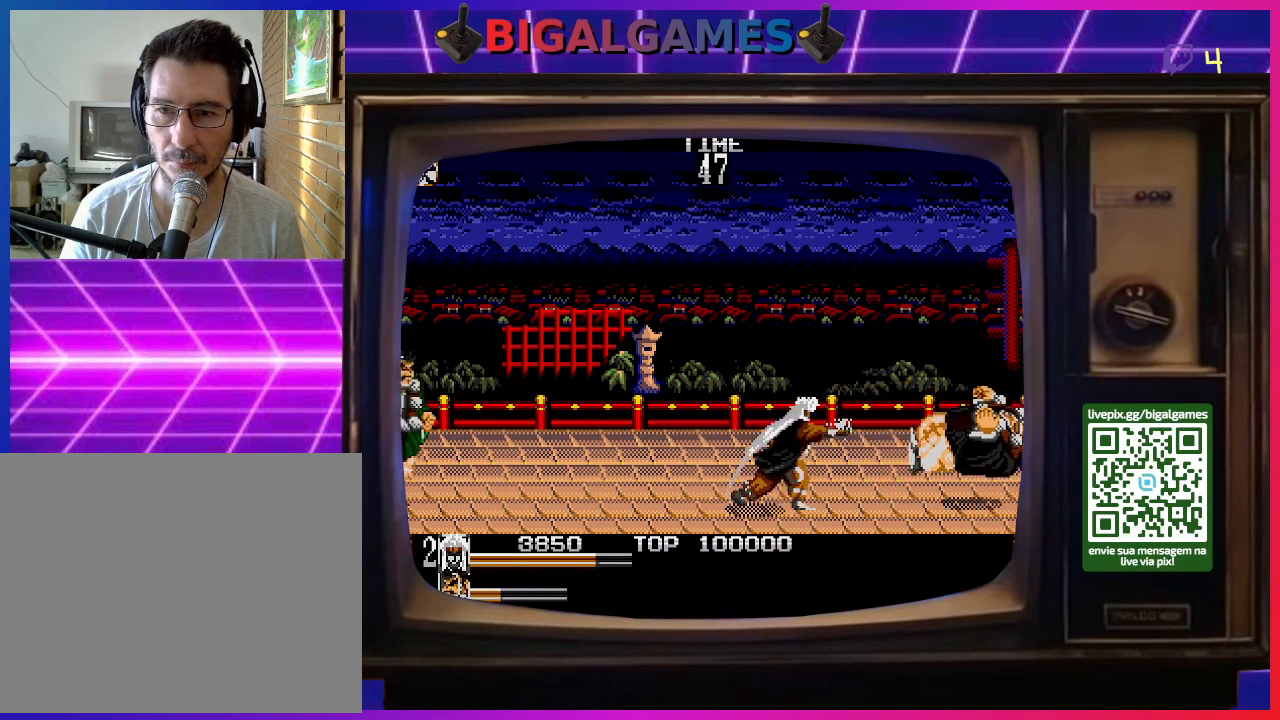
{"buttons": ["DPAD_LEFT"], "right_stick": "center", "events": [[33, "SQUARE", "up"], [200, "DPAD_LEFT", "down"]]}
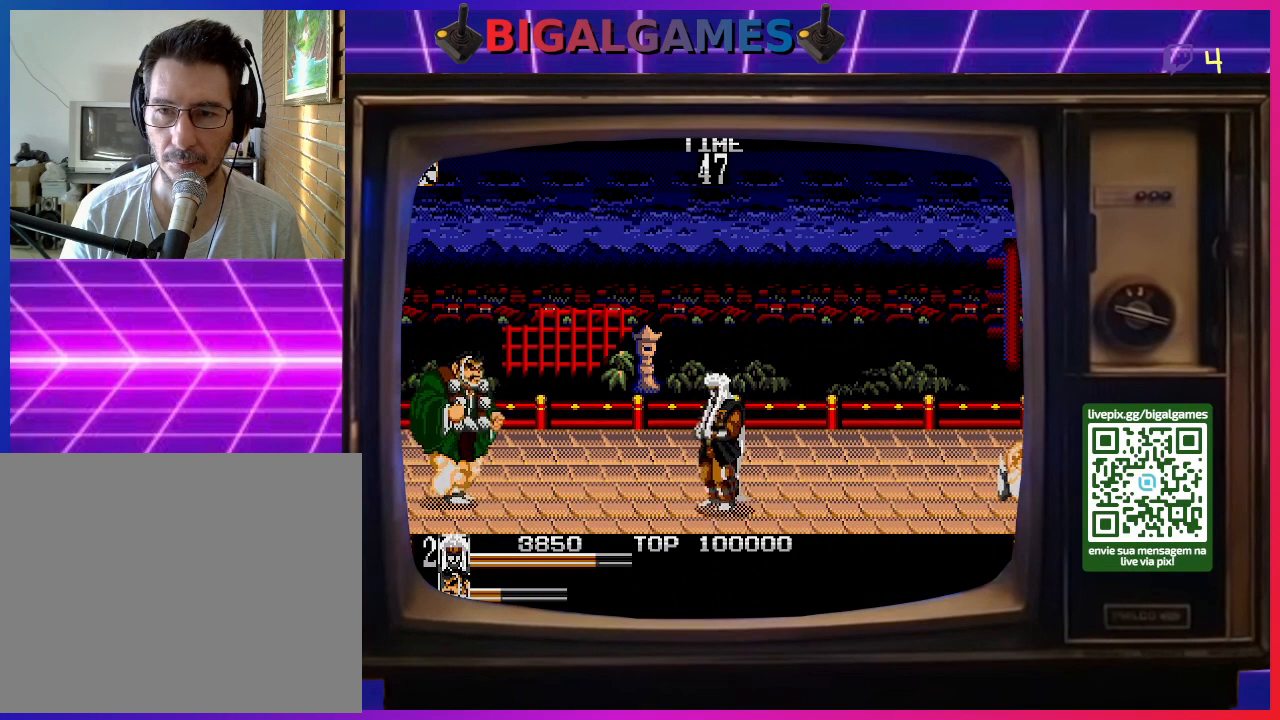
{"buttons": ["SQUARE", "DPAD_LEFT"], "right_stick": "center", "events": [[300, "SQUARE", "down"], [400, "SQUARE", "up"], [500, "SQUARE", "down"]]}
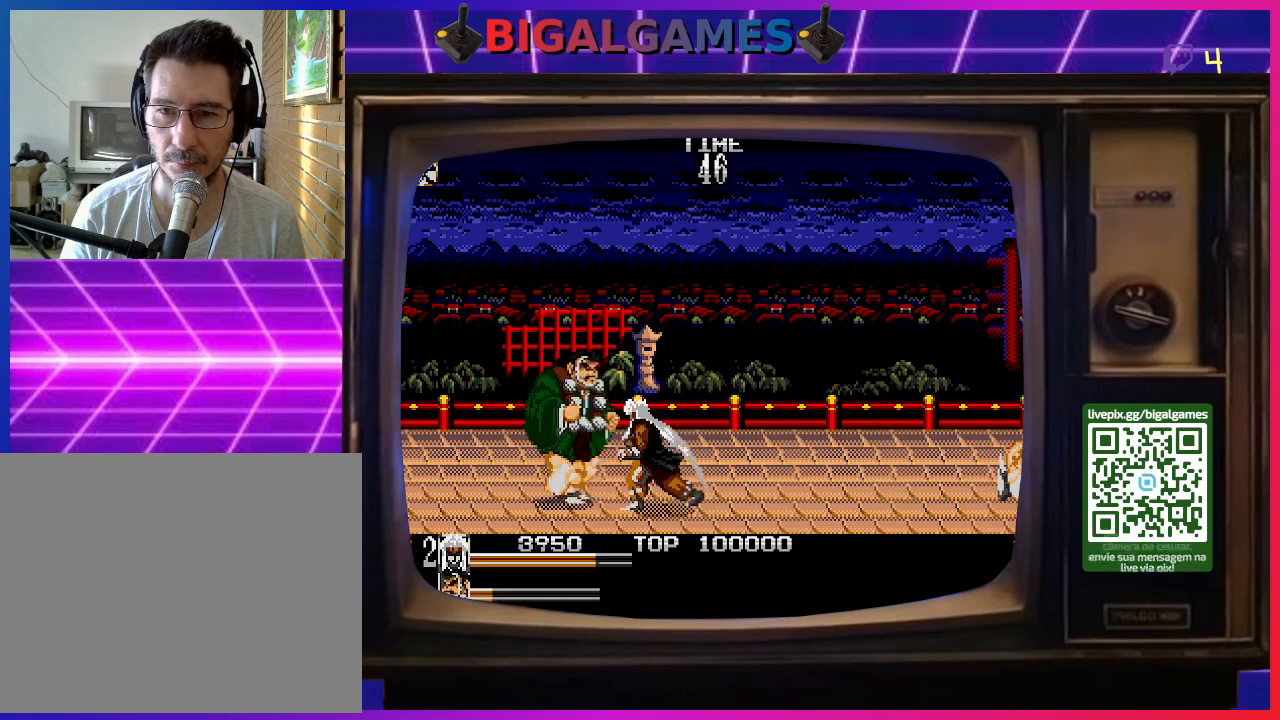
{"buttons": ["DPAD_LEFT"], "right_stick": "center", "events": [[33, "SQUARE", "up"], [100, "SQUARE", "down"], [200, "SQUARE", "up"], [267, "SQUARE", "down"], [333, "SQUARE", "up"], [400, "SQUARE", "down"], [500, "SQUARE", "up"]]}
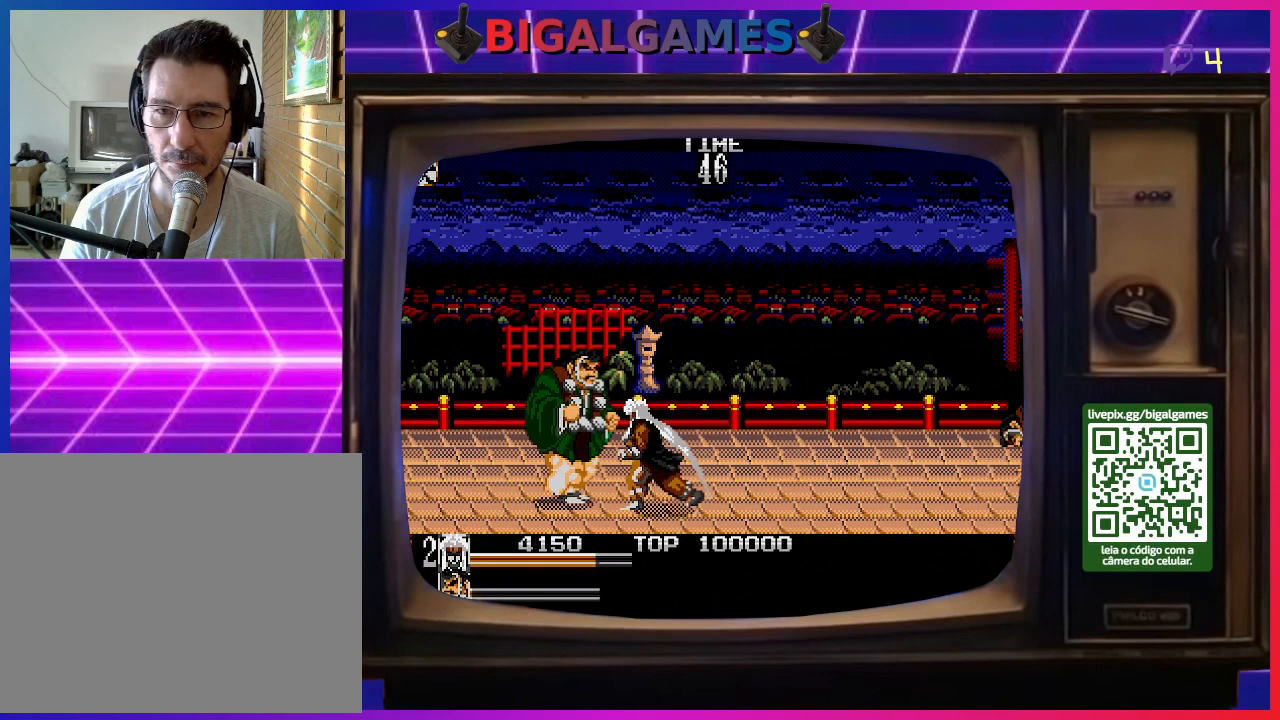
{"buttons": ["SQUARE", "DPAD_LEFT"], "right_stick": "center", "events": [[67, "SQUARE", "down"], [100, "SQUARE", "up"], [200, "SQUARE", "down"], [267, "SQUARE", "up"], [333, "SQUARE", "down"], [400, "SQUARE", "up"], [500, "SQUARE", "down"]]}
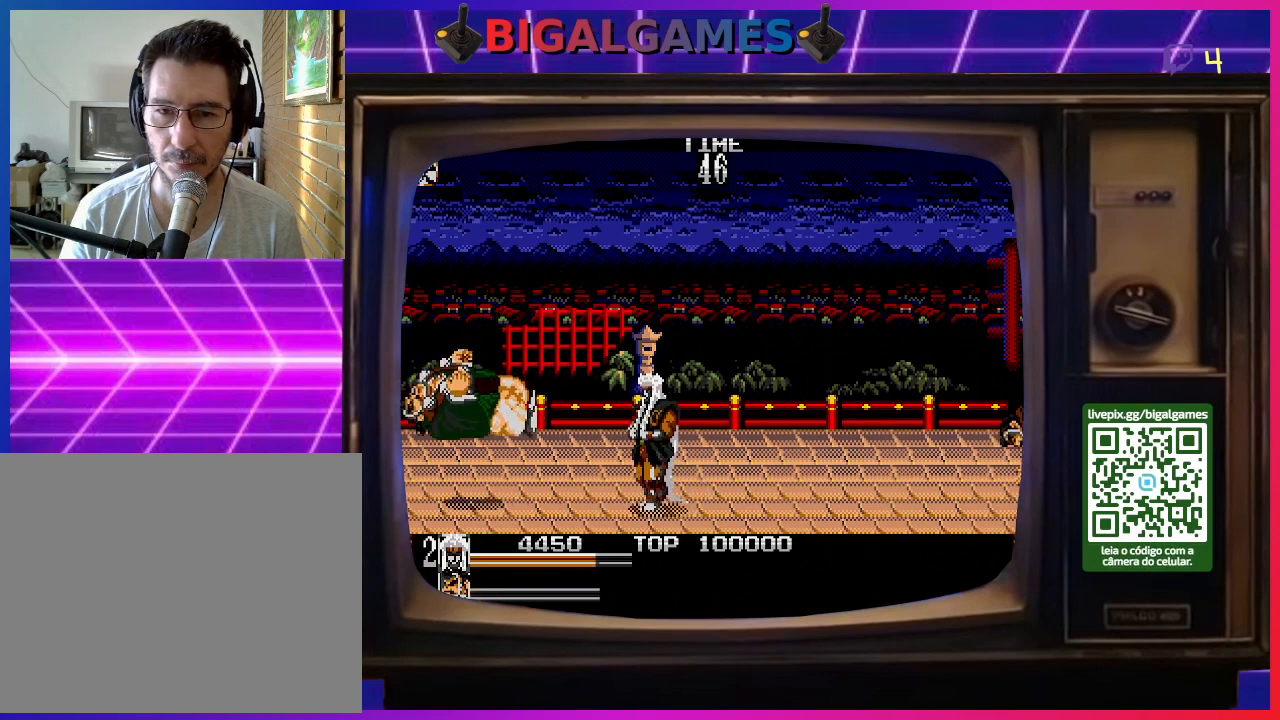
{"buttons": ["DPAD_RIGHT"], "right_stick": "center", "events": [[33, "DPAD_LEFT", "up"], [33, "SQUARE", "up"], [200, "DPAD_RIGHT", "down"]]}
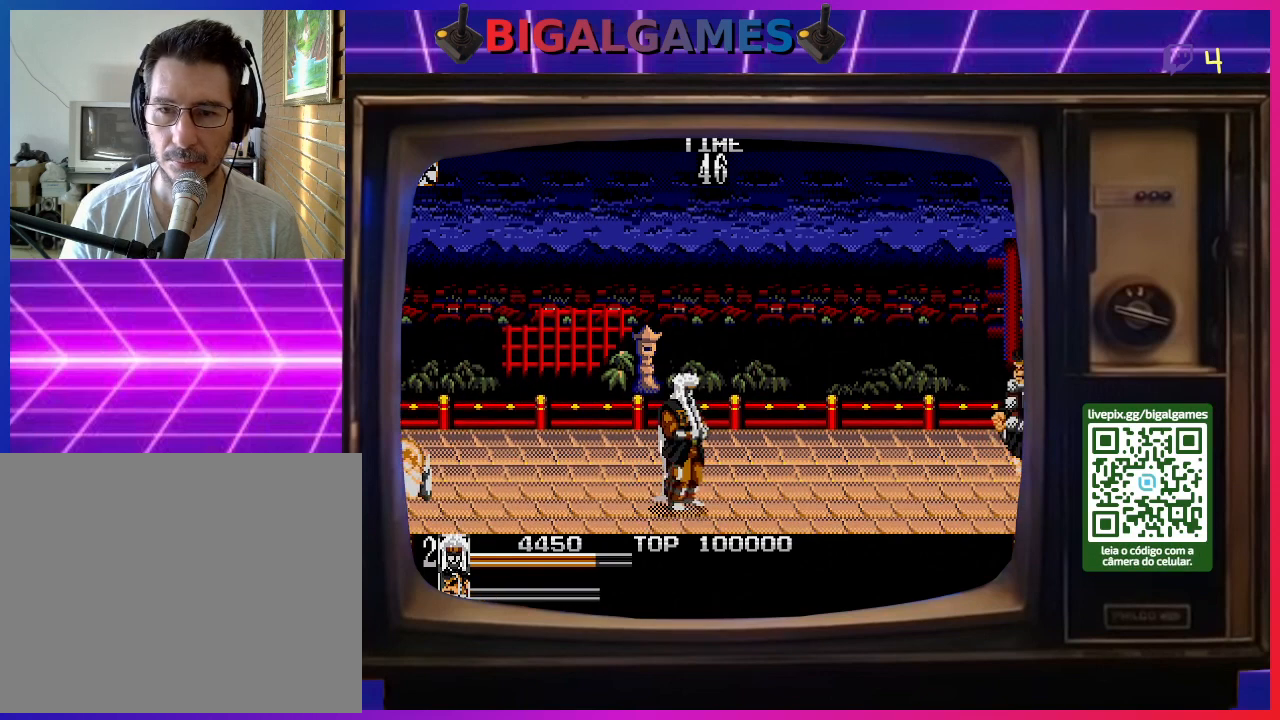
{"buttons": ["DPAD_RIGHT"], "right_stick": "center", "events": []}
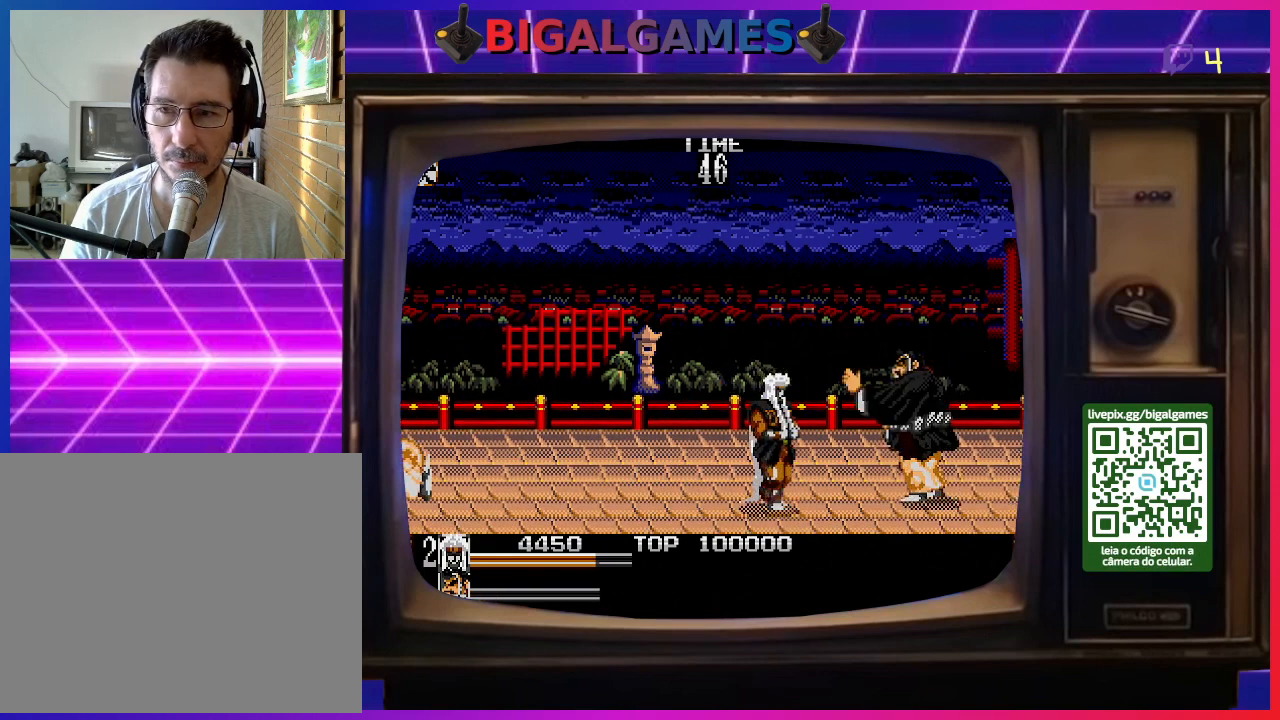
{"buttons": ["SQUARE", "DPAD_RIGHT"], "right_stick": "center", "events": [[33, "SQUARE", "down"], [167, "SQUARE", "up"], [200, "SQUARE", "down"], [300, "SQUARE", "up"], [367, "SQUARE", "down"], [433, "SQUARE", "up"], [500, "SQUARE", "down"]]}
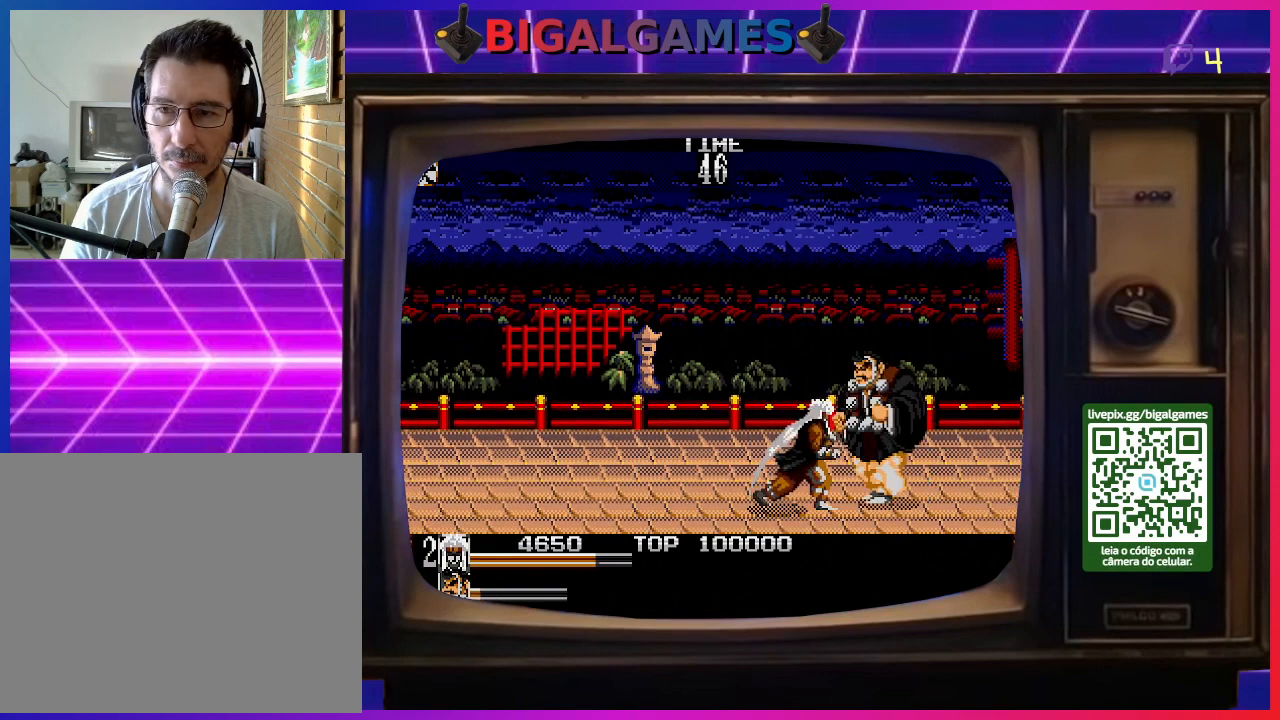
{"buttons": ["DPAD_RIGHT"], "right_stick": "center", "events": [[100, "SQUARE", "up"], [133, "SQUARE", "down"], [200, "SQUARE", "up"], [233, "SQUARE", "down"], [333, "SQUARE", "up"], [400, "SQUARE", "down"], [500, "SQUARE", "up"]]}
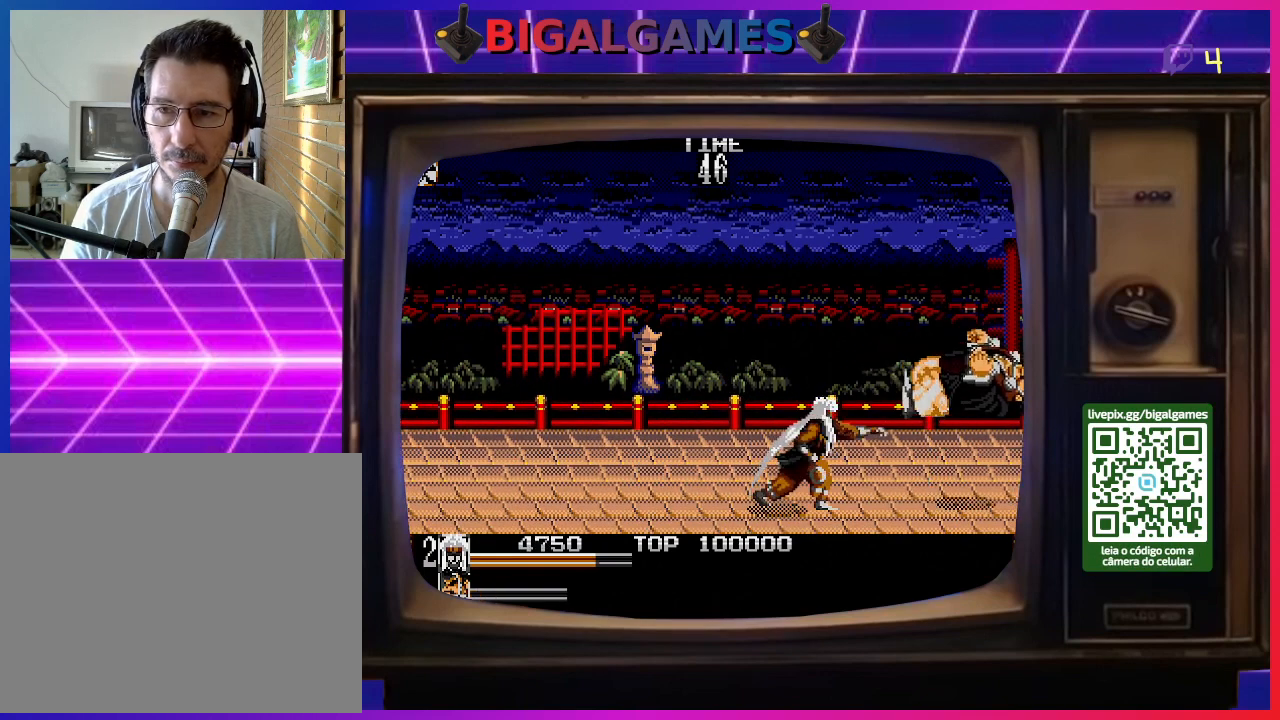
{"buttons": ["DPAD_LEFT"], "right_stick": "center", "events": [[67, "SQUARE", "down"], [133, "SQUARE", "up"], [233, "DPAD_RIGHT", "up"], [400, "DPAD_LEFT", "down"]]}